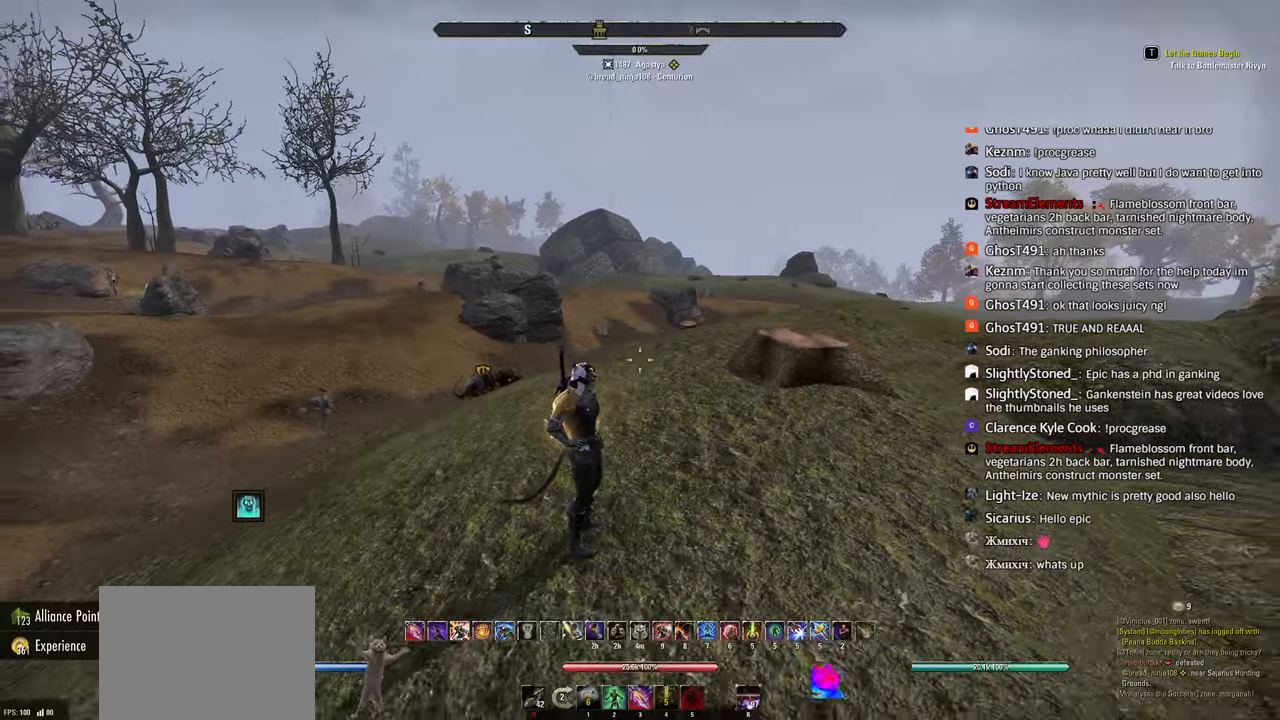
Gameplay with a controller (PlayStation layout); each line is a JSON object with the inputs held at the frame after it. "events" lists button and stick changes between this image and that frame as [ms after this image, input, new state], when the widget could be followed in between.
{"buttons": [], "left_stick": "left", "right_stick": "center", "events": [[183, "left_stick", "up"], [250, "left_stick", "up-left"], [417, "left_stick", "left"]]}
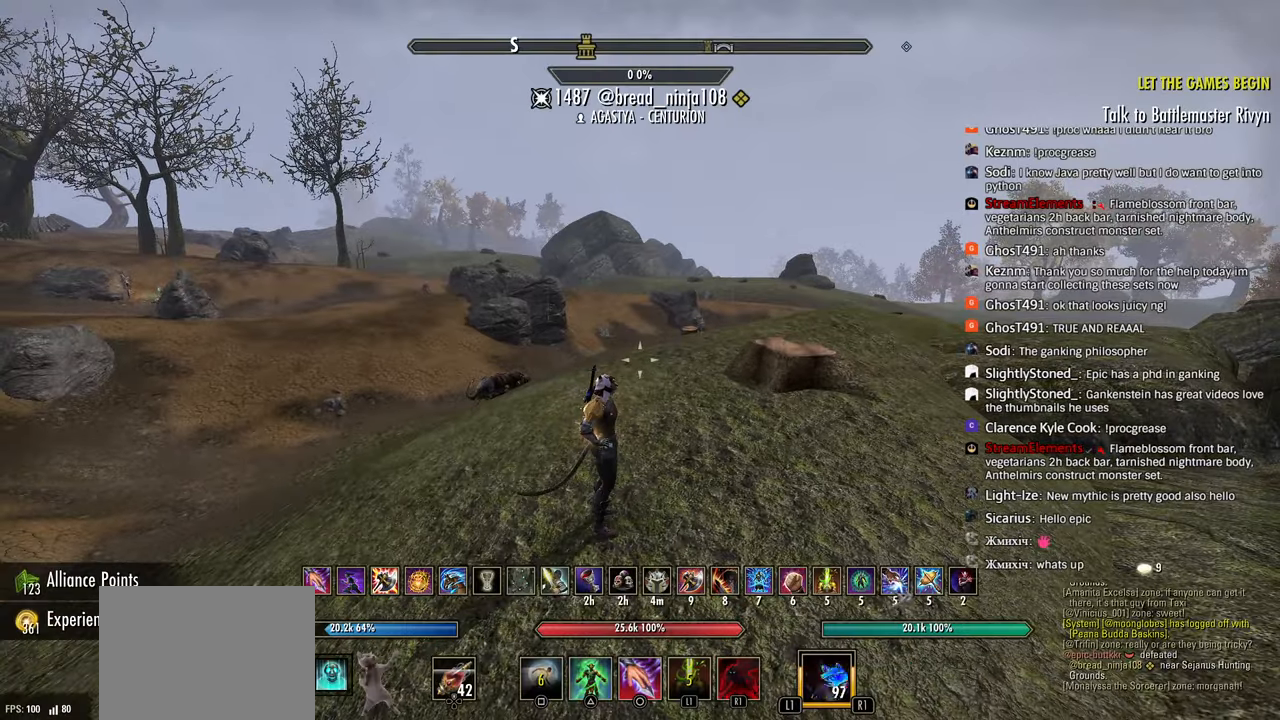
{"buttons": [], "left_stick": "left", "right_stick": "center", "events": [[250, "R3", "down"], [383, "R3", "up"]]}
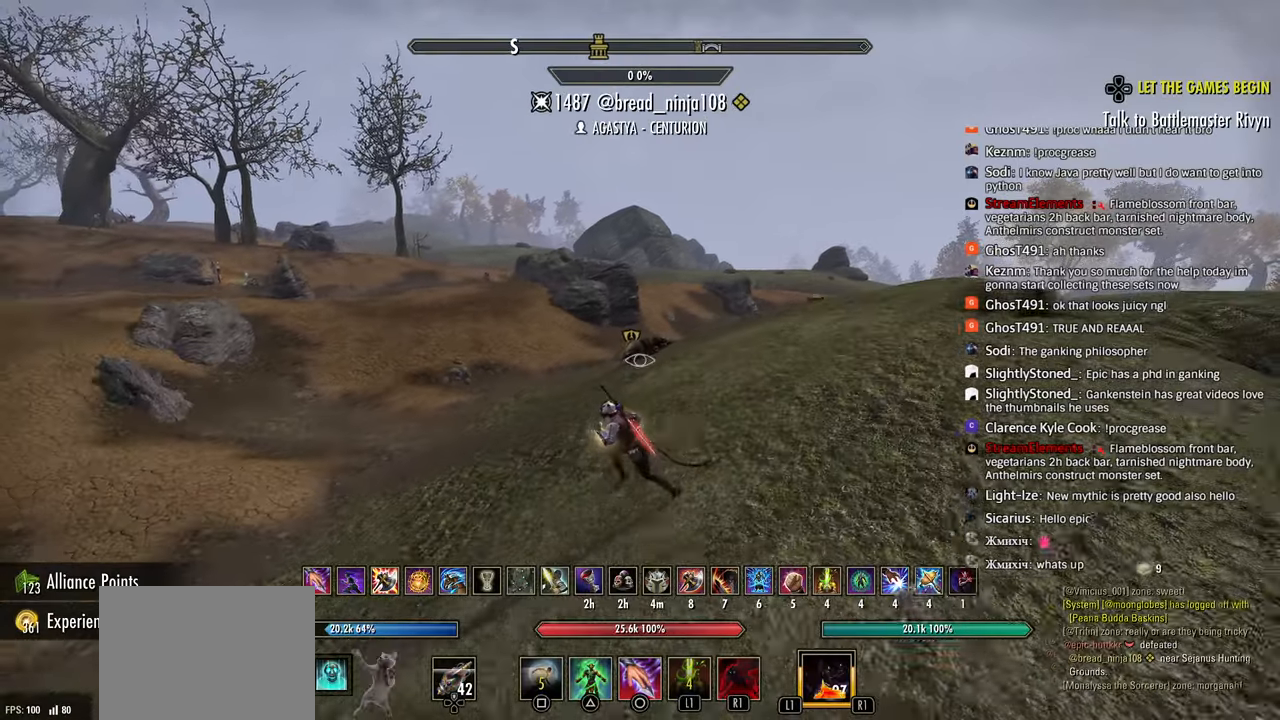
{"buttons": ["R2"], "left_stick": "left", "right_stick": "center", "events": [[50, "CROSS", "down"], [183, "CROSS", "up"], [283, "R2", "down"]]}
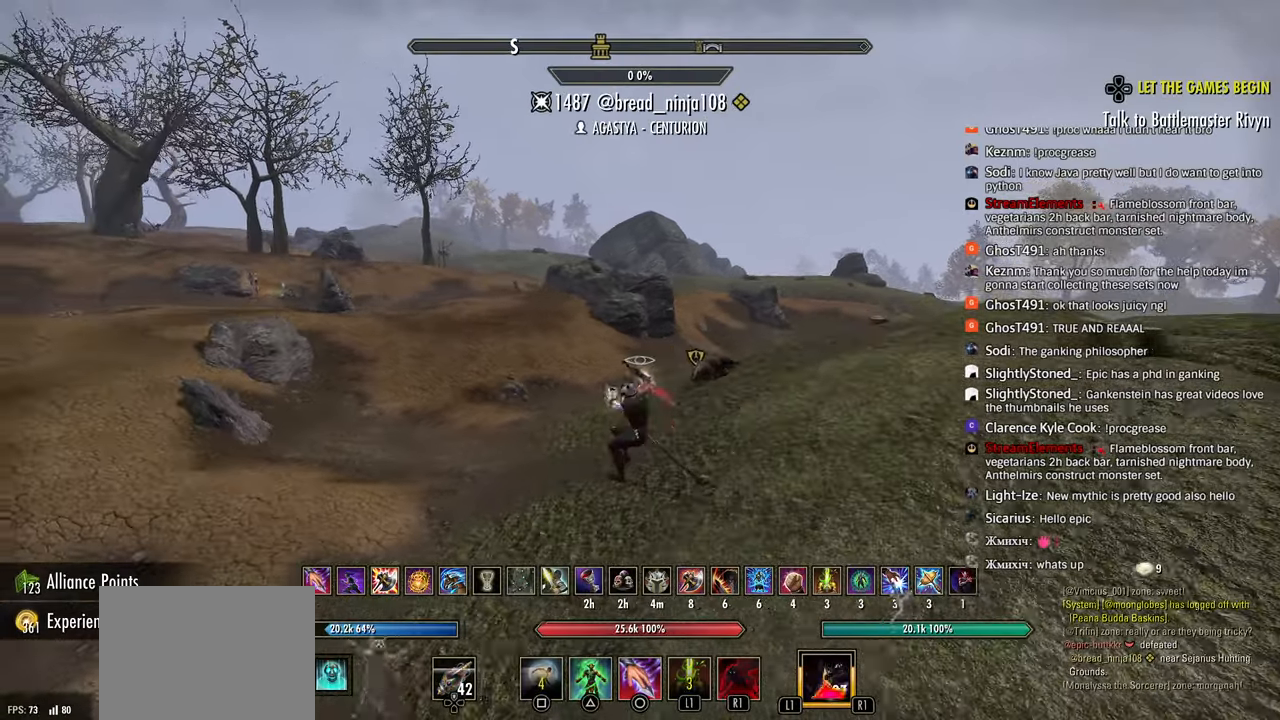
{"buttons": ["L2"], "left_stick": "up-left", "right_stick": "center", "events": [[233, "SQUARE", "down"], [283, "R2", "up"], [333, "SQUARE", "up"], [333, "left_stick", "up-left"], [433, "L2", "down"]]}
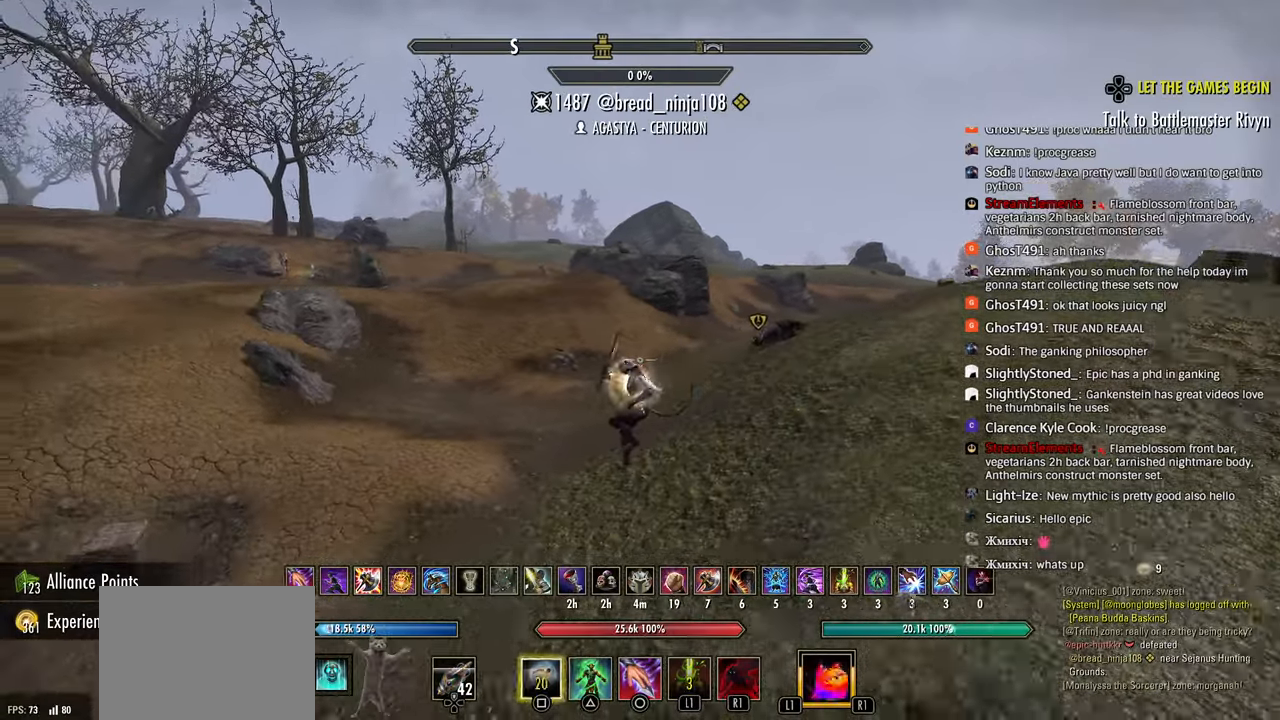
{"buttons": ["R2"], "left_stick": "up-left", "right_stick": "center", "events": [[33, "L2", "up"], [150, "right_stick", "right"], [383, "R2", "down"], [417, "right_stick", "center"]]}
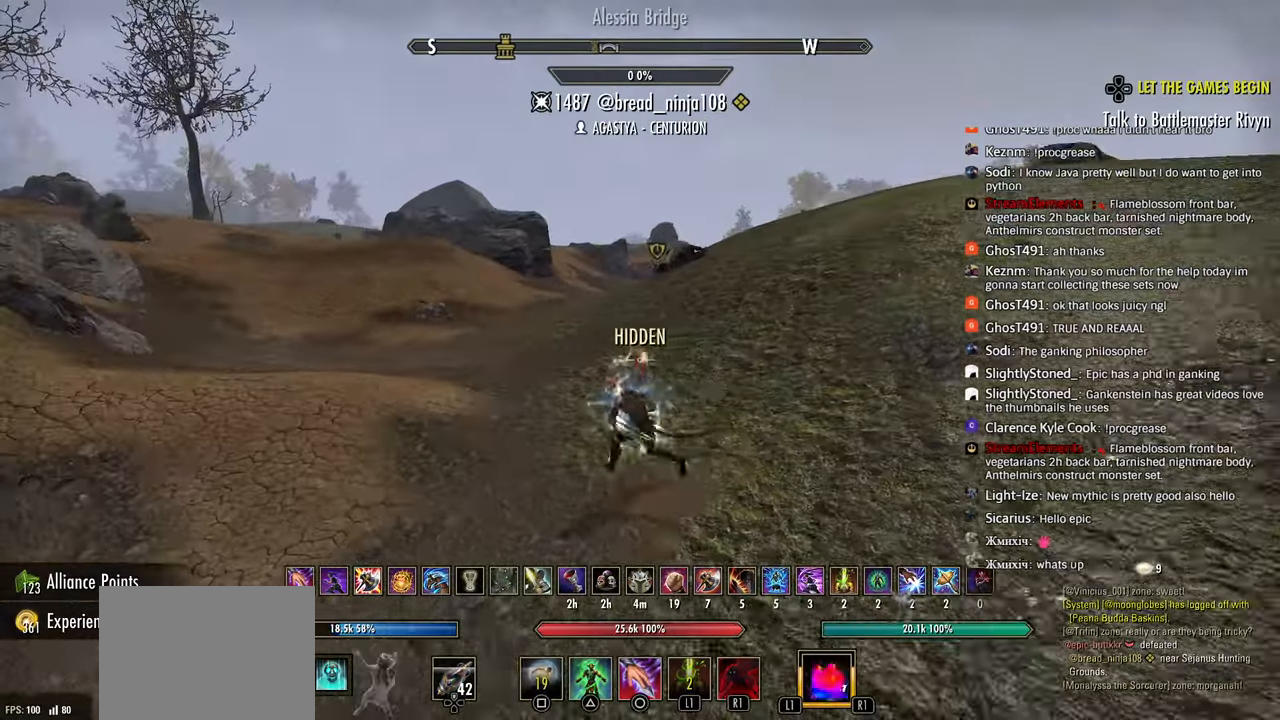
{"buttons": [], "left_stick": "up-left", "right_stick": "center", "events": [[33, "R2", "up"], [150, "CIRCLE", "down"], [183, "CIRCLE", "up"], [283, "L2", "down"], [383, "L2", "up"]]}
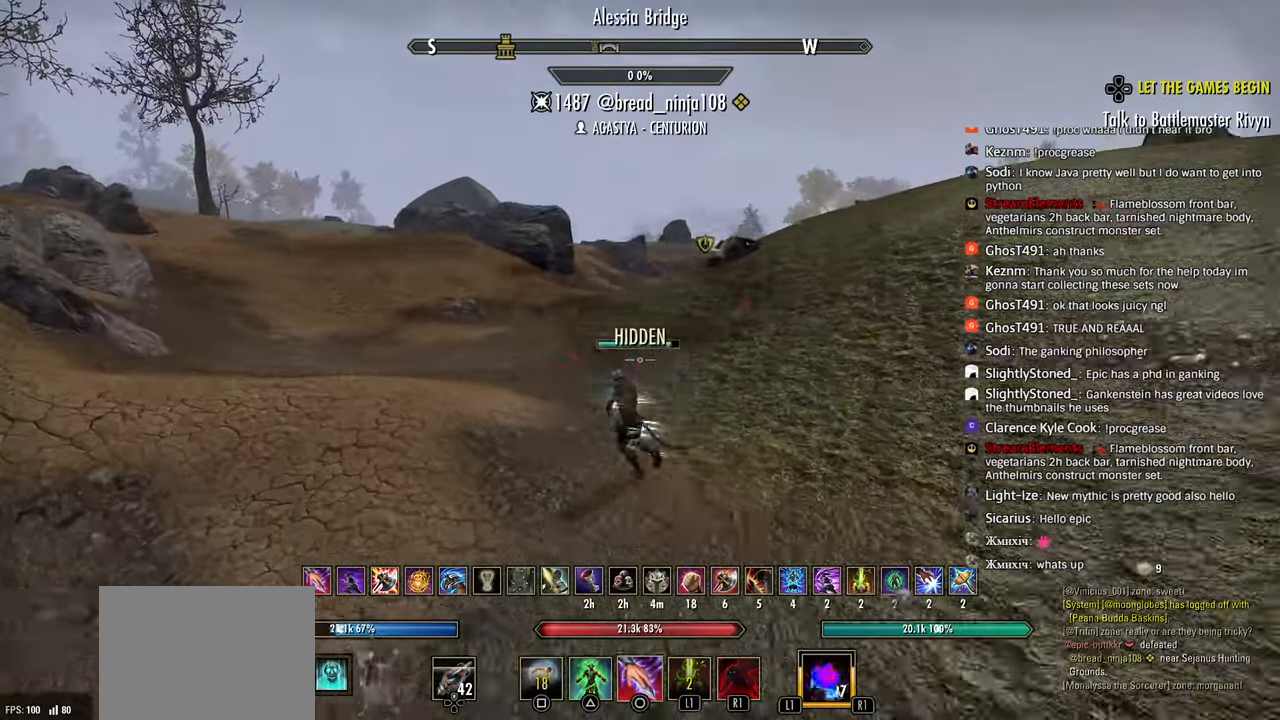
{"buttons": [], "left_stick": "up-left", "right_stick": "center", "events": [[333, "R2", "down"], [483, "R2", "up"]]}
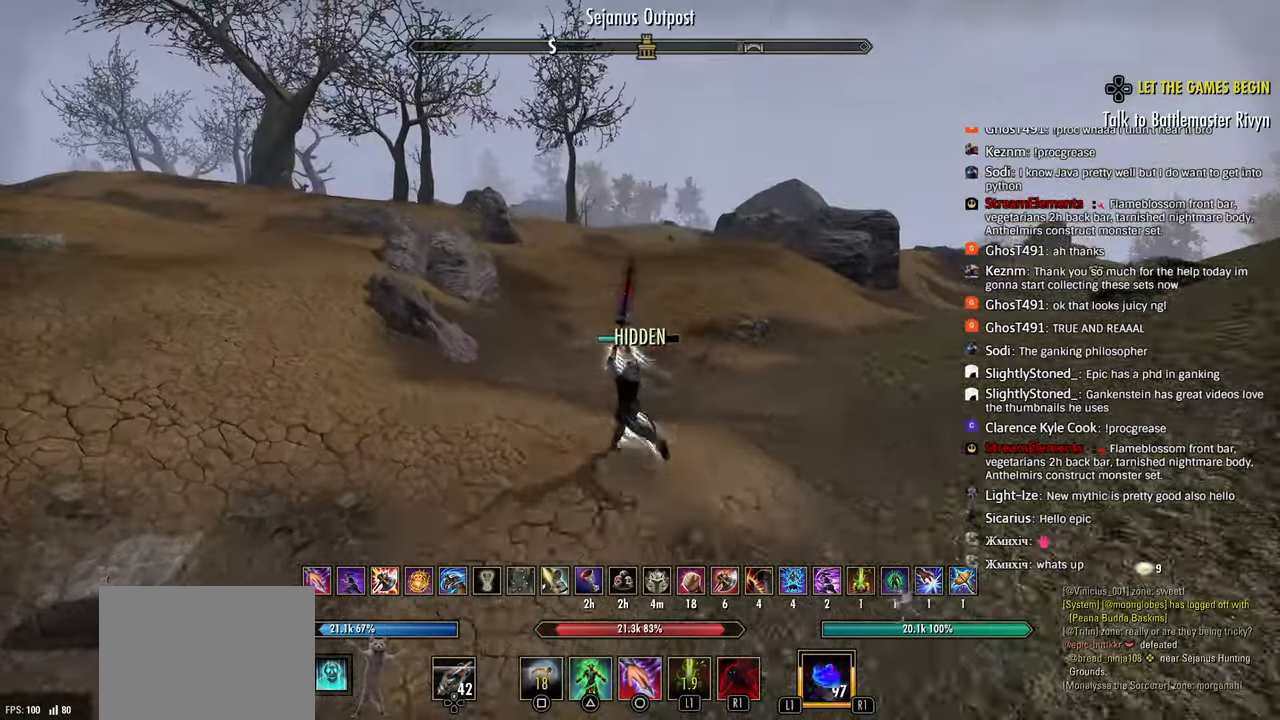
{"buttons": [], "left_stick": "up-left", "right_stick": "center", "events": [[83, "L1", "down"], [183, "L1", "up"]]}
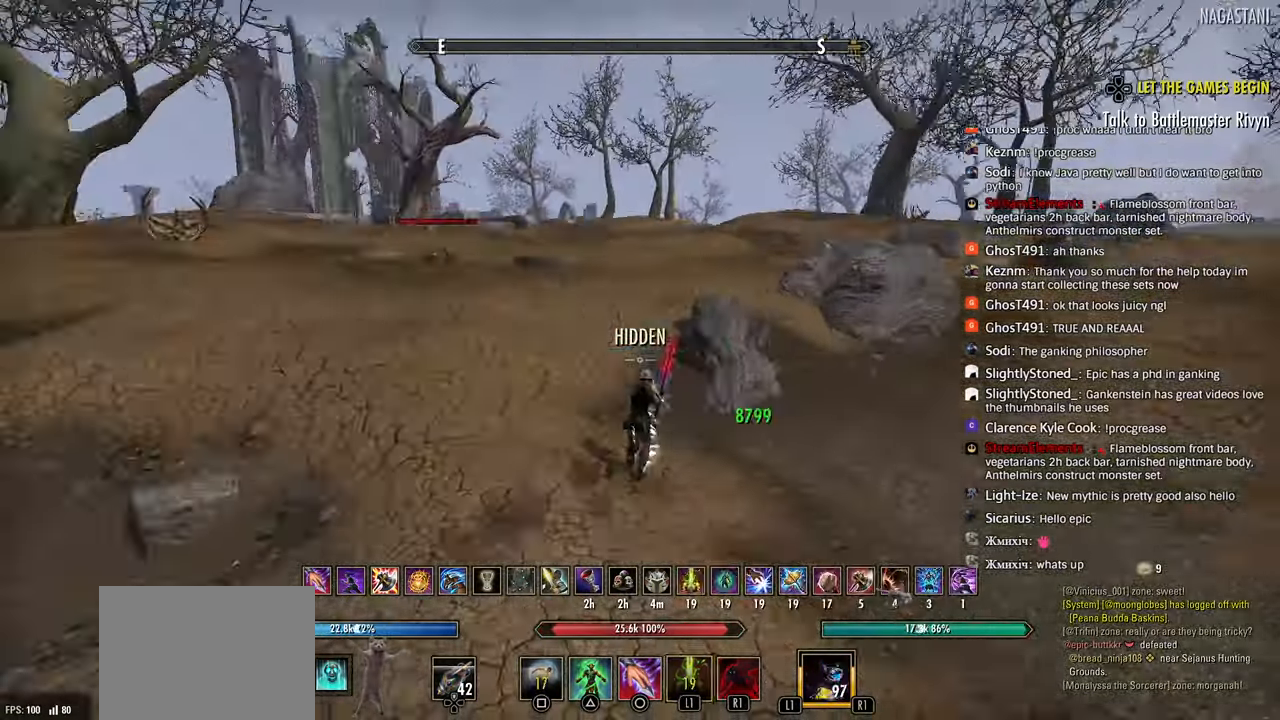
{"buttons": ["R2"], "left_stick": "up-left", "right_stick": "center", "events": [[350, "R2", "down"]]}
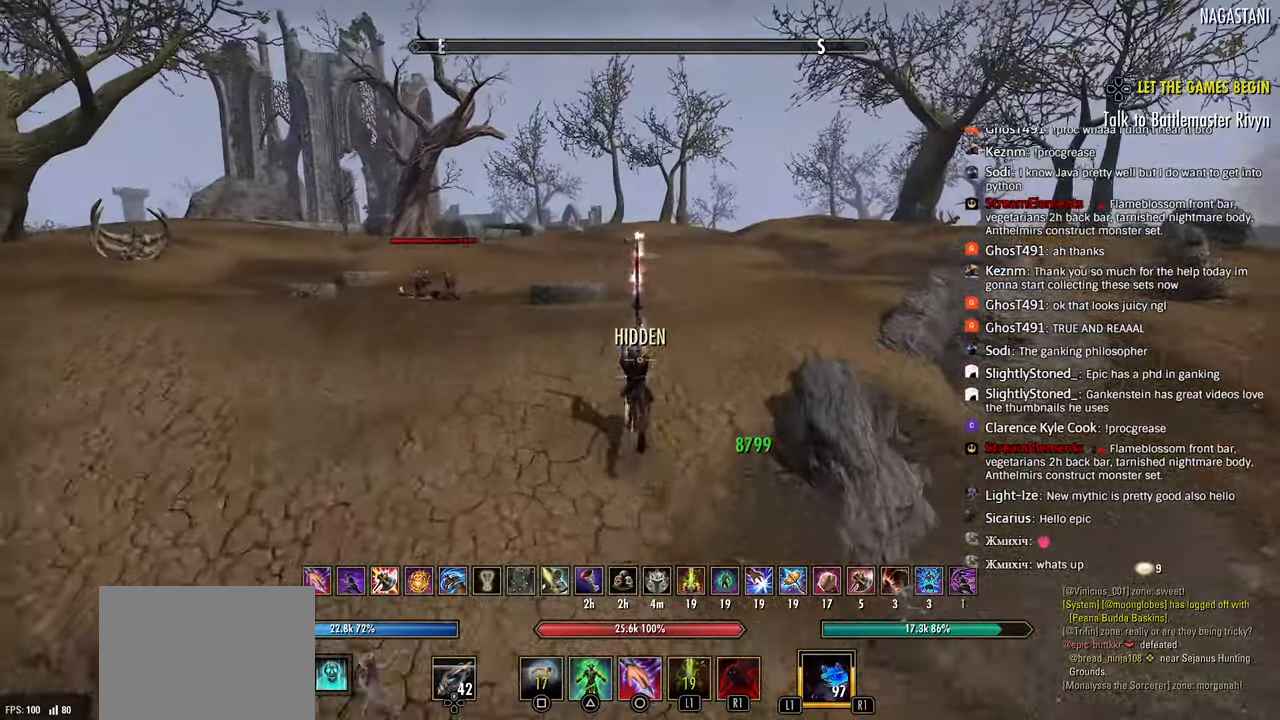
{"buttons": [], "left_stick": "up", "right_stick": "right", "events": [[67, "left_stick", "up"], [133, "SQUARE", "down"], [183, "R2", "up"], [233, "SQUARE", "up"], [383, "right_stick", "right"]]}
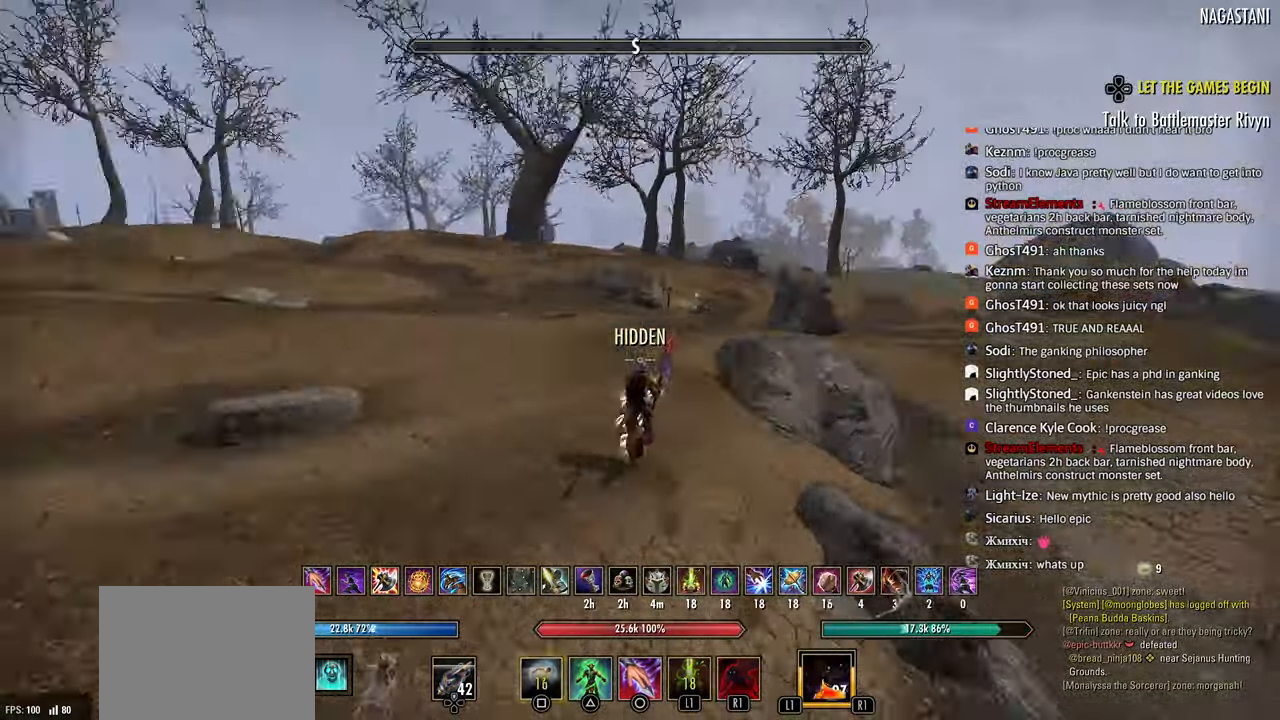
{"buttons": [], "left_stick": "up", "right_stick": "center", "events": [[50, "right_stick", "center"]]}
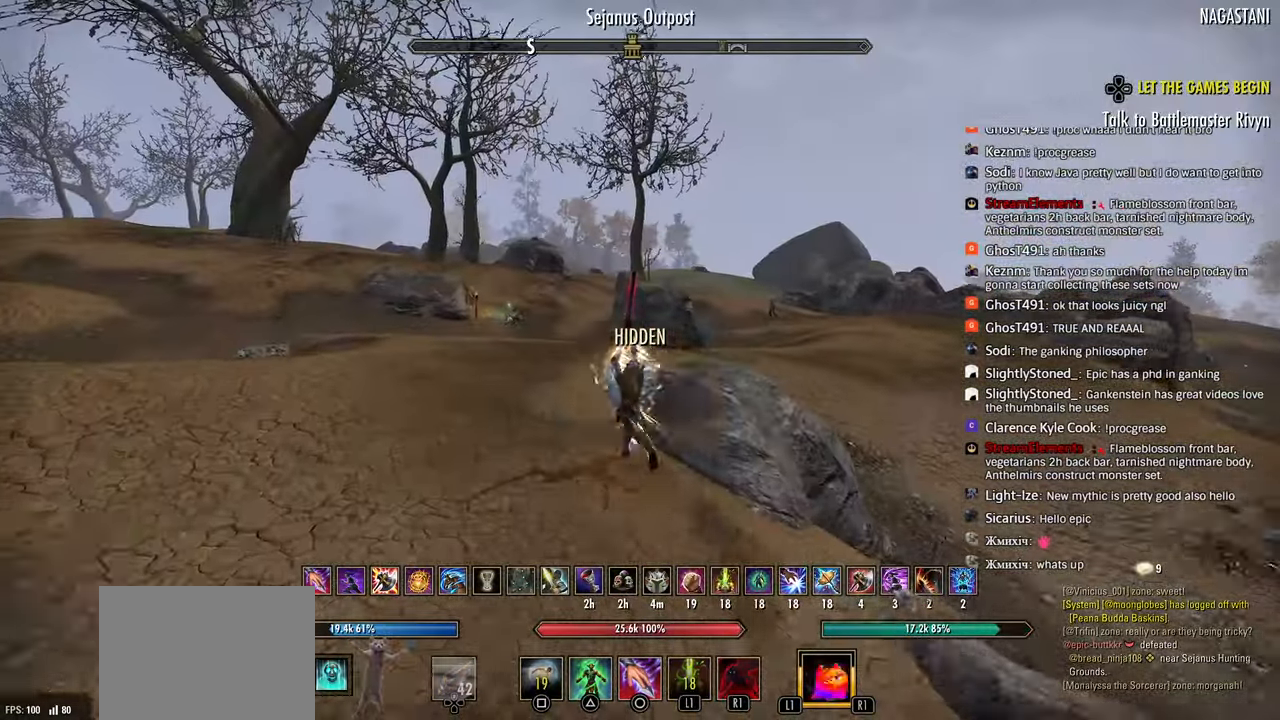
{"buttons": ["R1"], "left_stick": "up", "right_stick": "right", "events": [[200, "R2", "down"], [400, "R2", "up"], [467, "right_stick", "right"], [500, "R1", "down"]]}
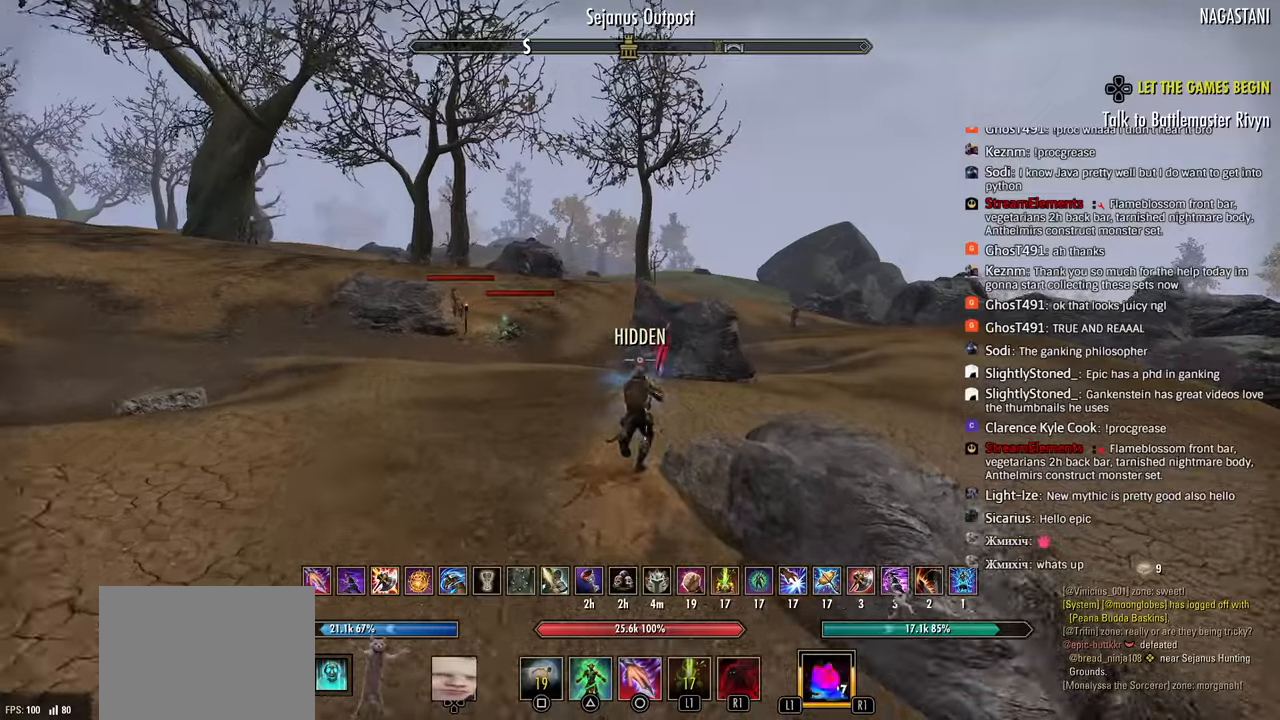
{"buttons": [], "left_stick": "up", "right_stick": "right", "events": [[83, "R1", "up"], [83, "right_stick", "center"], [267, "right_stick", "right"]]}
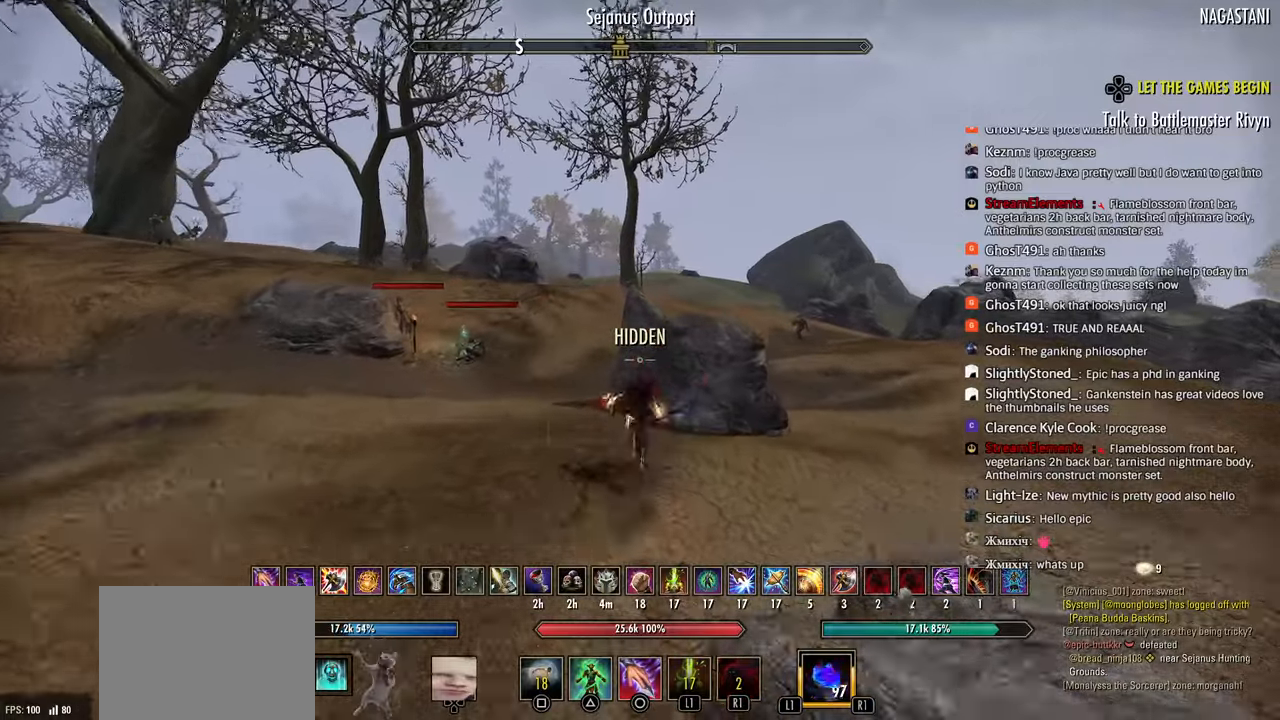
{"buttons": [], "left_stick": "up", "right_stick": "right", "events": []}
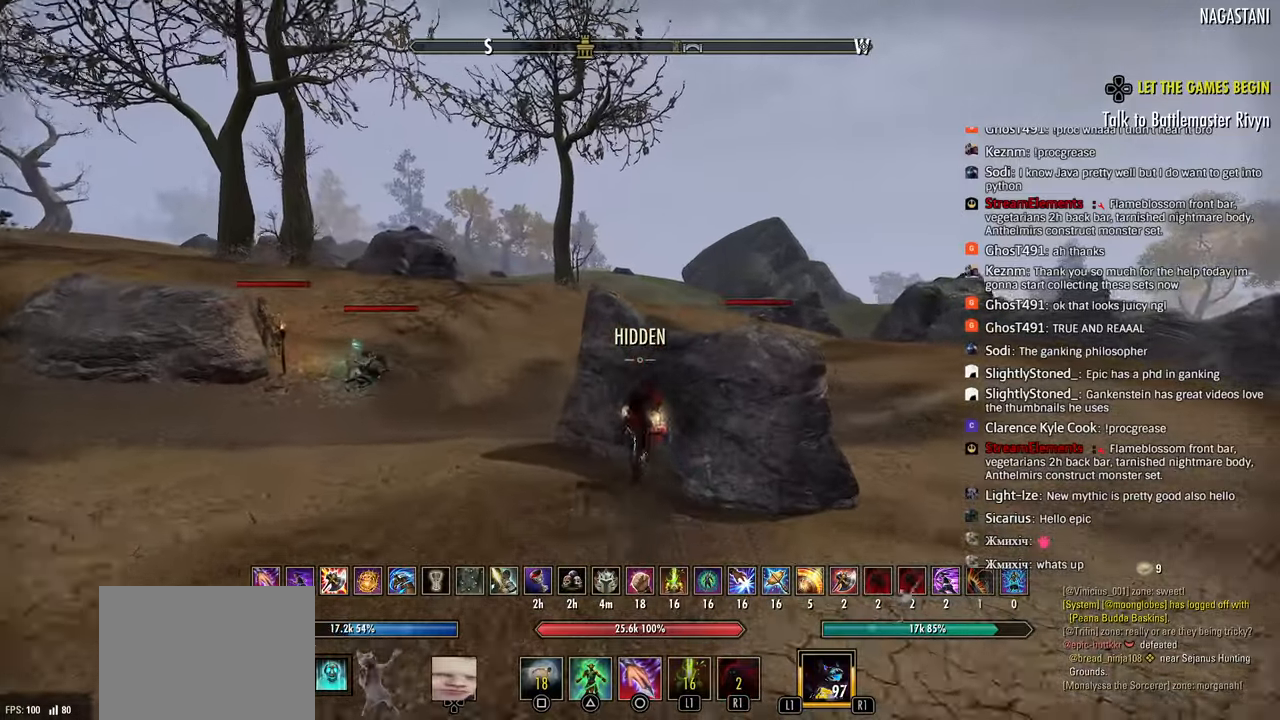
{"buttons": [], "left_stick": "up", "right_stick": "right", "events": []}
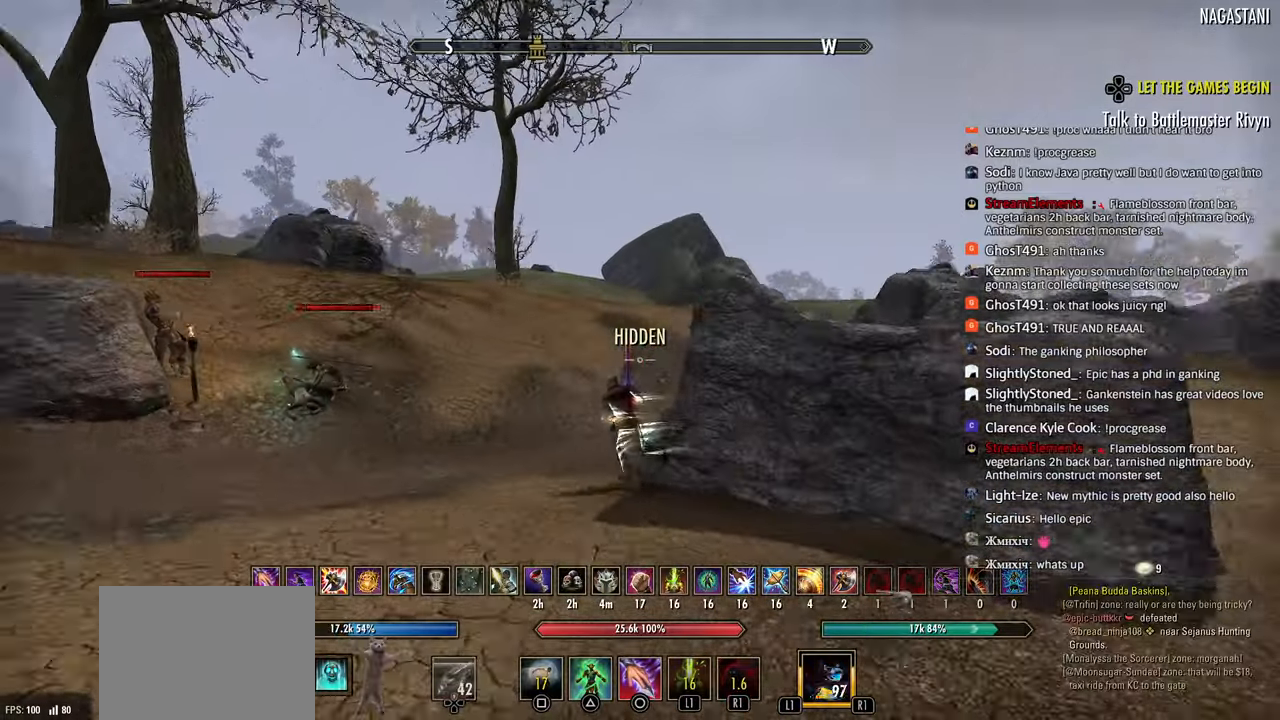
{"buttons": [], "left_stick": "up", "right_stick": "right", "events": [[183, "R1", "down"], [233, "R1", "up"]]}
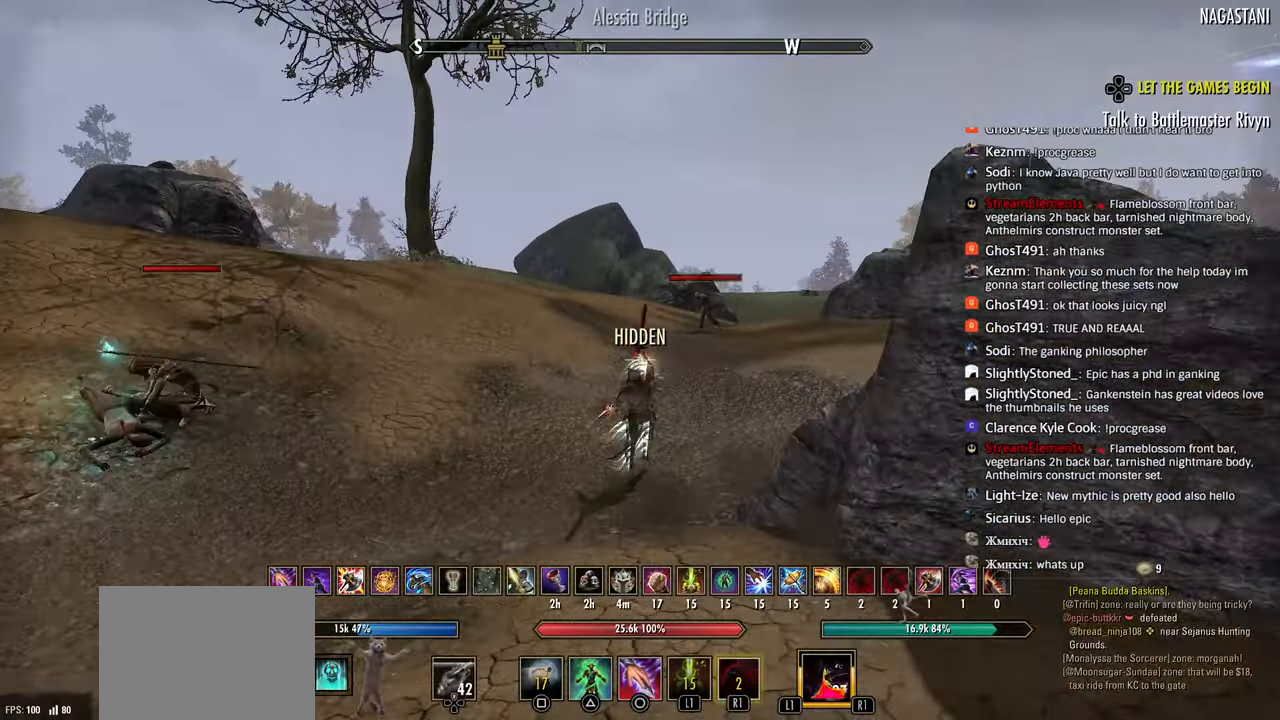
{"buttons": ["L3"], "left_stick": "up", "right_stick": "right", "events": [[433, "L3", "down"]]}
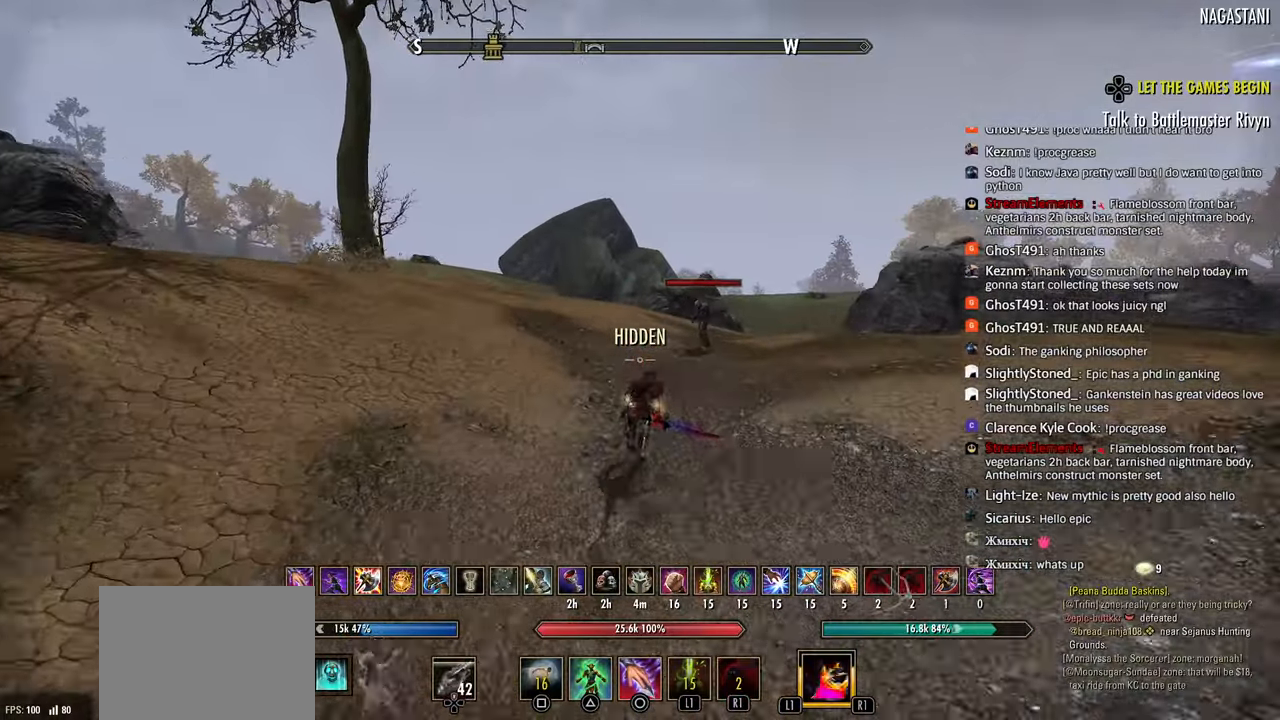
{"buttons": ["R2"], "left_stick": "up", "right_stick": "right", "events": [[17, "L3", "up"], [433, "R2", "down"]]}
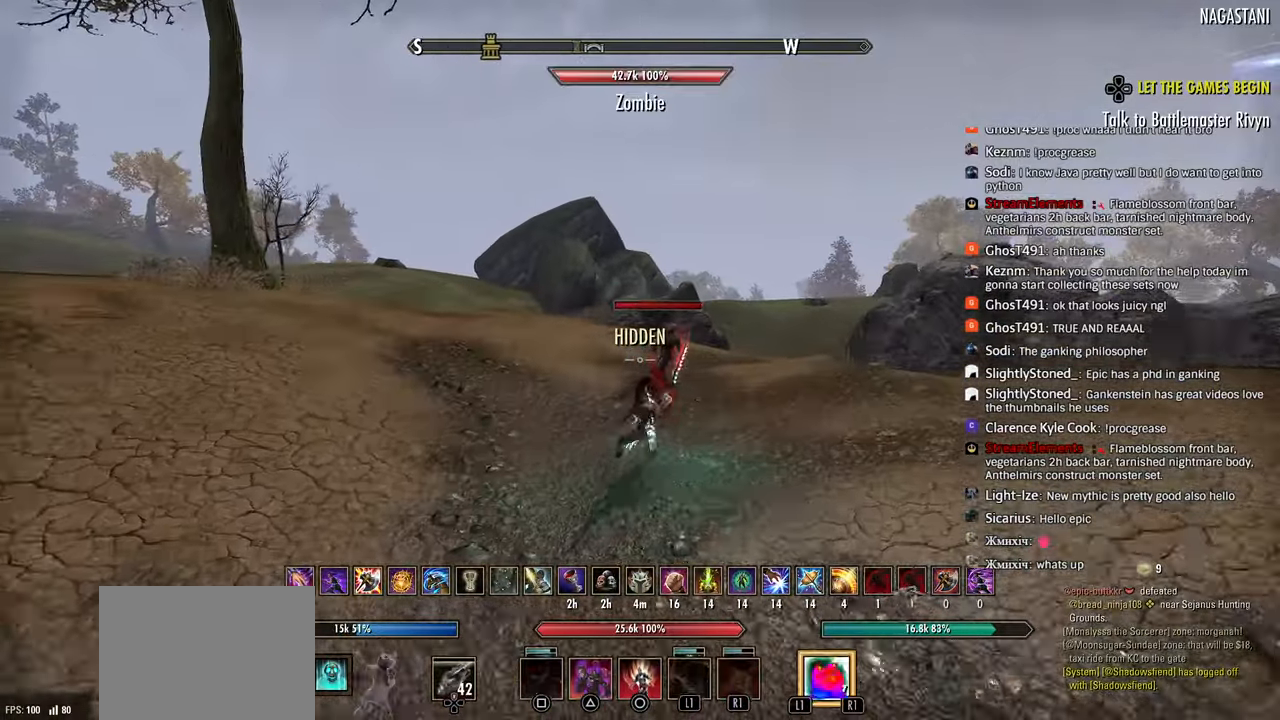
{"buttons": [], "left_stick": "right", "right_stick": "left", "events": [[50, "R2", "up"], [100, "R2", "down"], [117, "L1", "down"], [200, "L1", "up"], [200, "R2", "up"], [283, "L2", "down"], [283, "right_stick", "center"], [333, "L2", "up"], [333, "right_stick", "left"], [450, "left_stick", "right"]]}
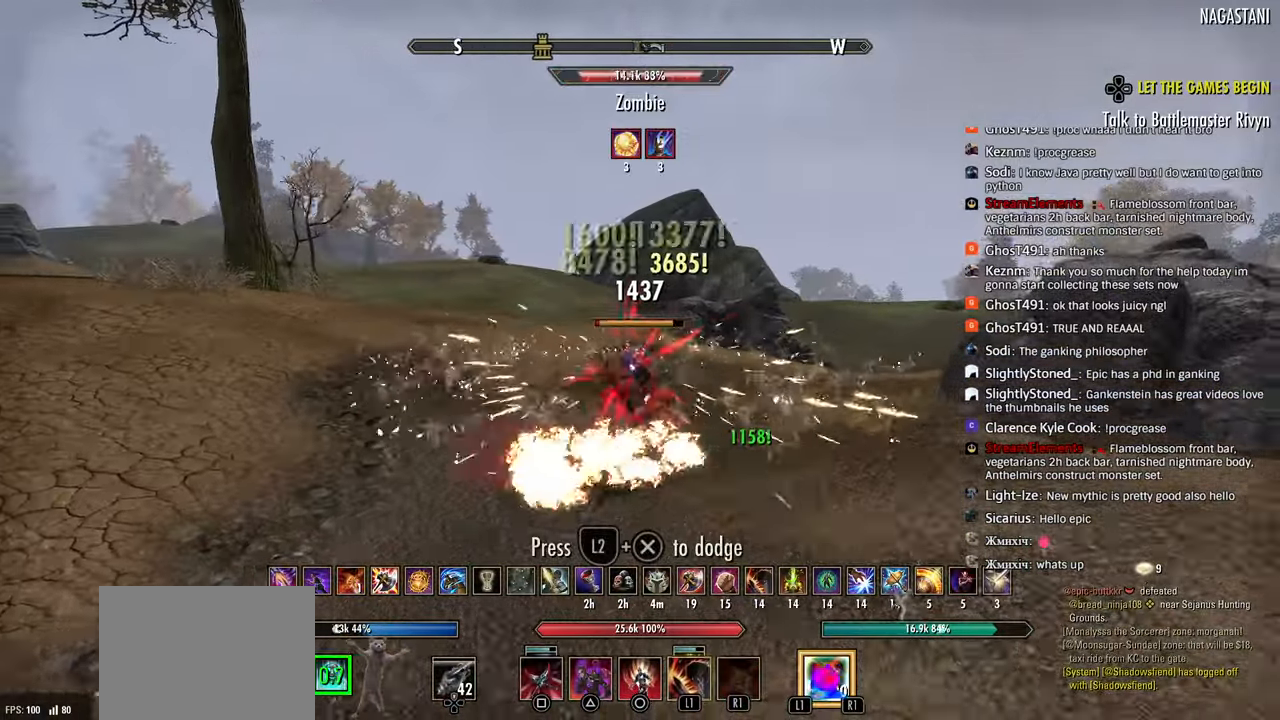
{"buttons": [], "left_stick": "down-left", "right_stick": "center", "events": [[17, "right_stick", "center"], [250, "left_stick", "up-left"], [500, "left_stick", "down-left"]]}
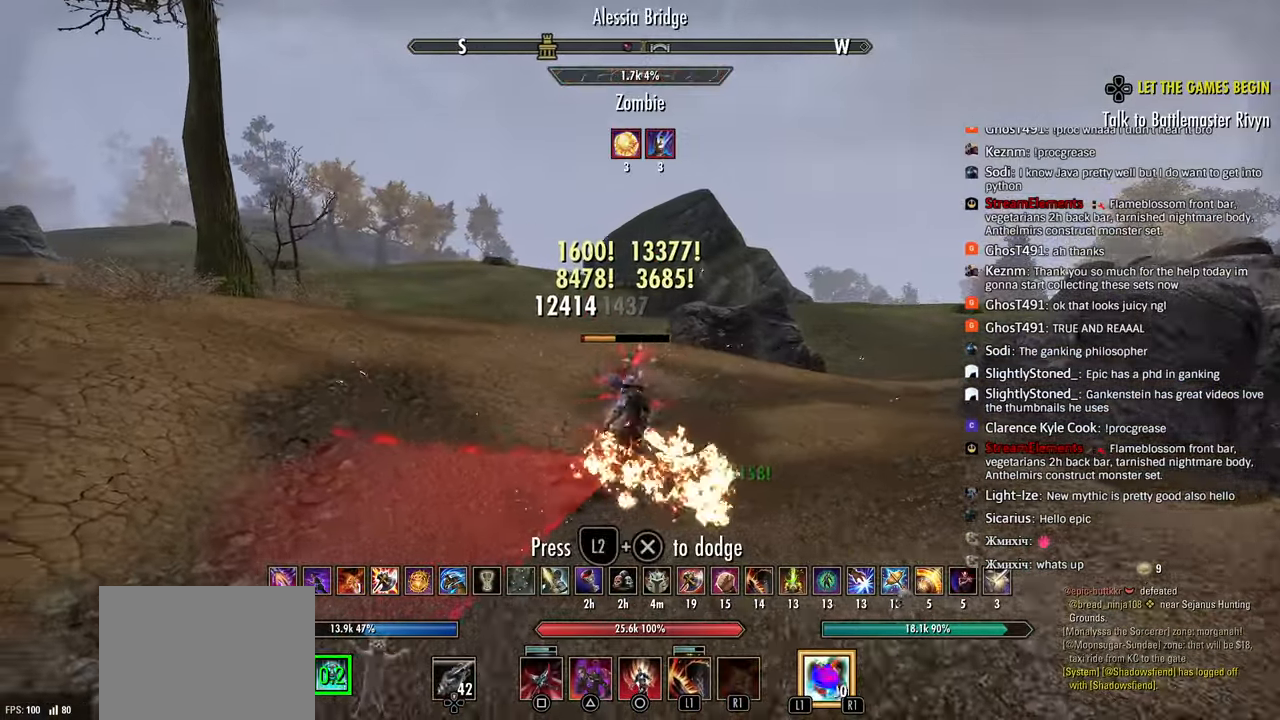
{"buttons": [], "left_stick": "right", "right_stick": "center", "events": [[167, "R2", "down"], [233, "left_stick", "down-right"], [300, "R2", "up"], [317, "SQUARE", "down"], [383, "SQUARE", "up"], [383, "left_stick", "right"]]}
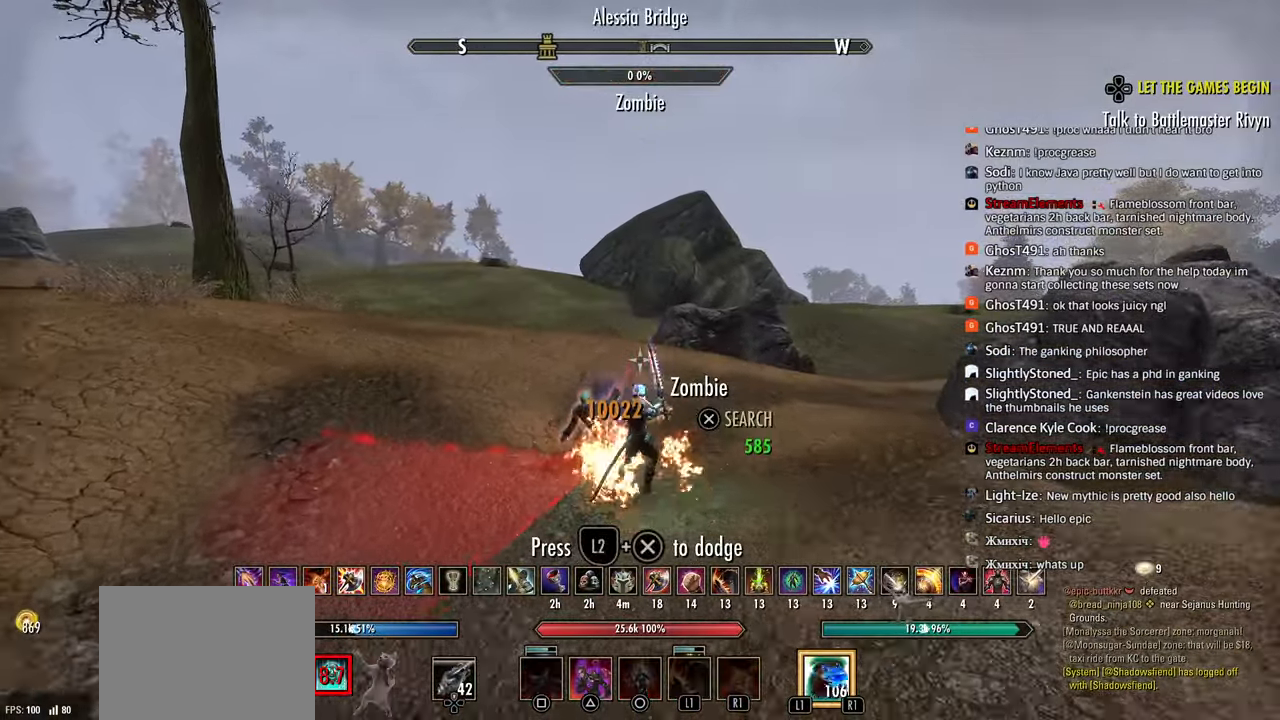
{"buttons": [], "left_stick": "down-left", "right_stick": "center", "events": [[50, "L3", "down"], [50, "left_stick", "up"], [167, "L3", "up"], [267, "R3", "down"], [350, "R3", "up"], [500, "left_stick", "down-left"]]}
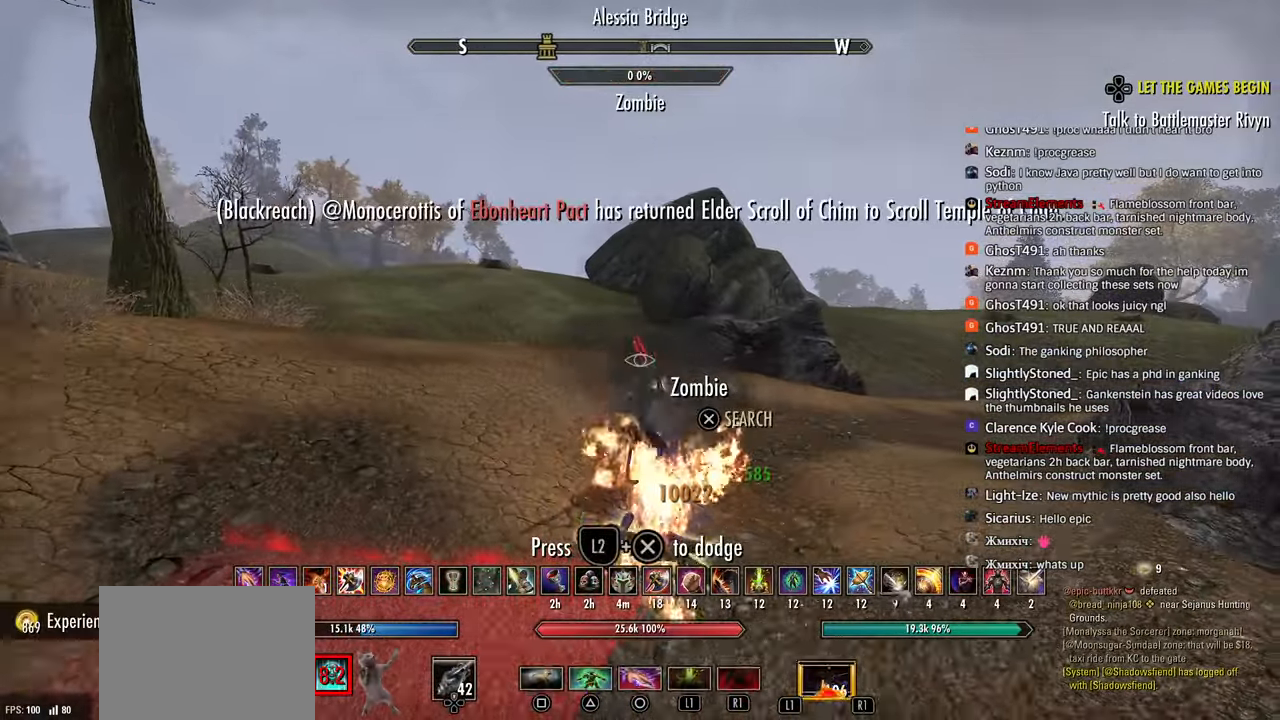
{"buttons": ["R3"], "left_stick": "up", "right_stick": "center", "events": [[33, "CROSS", "down"], [167, "CROSS", "up"], [267, "left_stick", "up-right"], [450, "left_stick", "up"], [467, "R3", "down"]]}
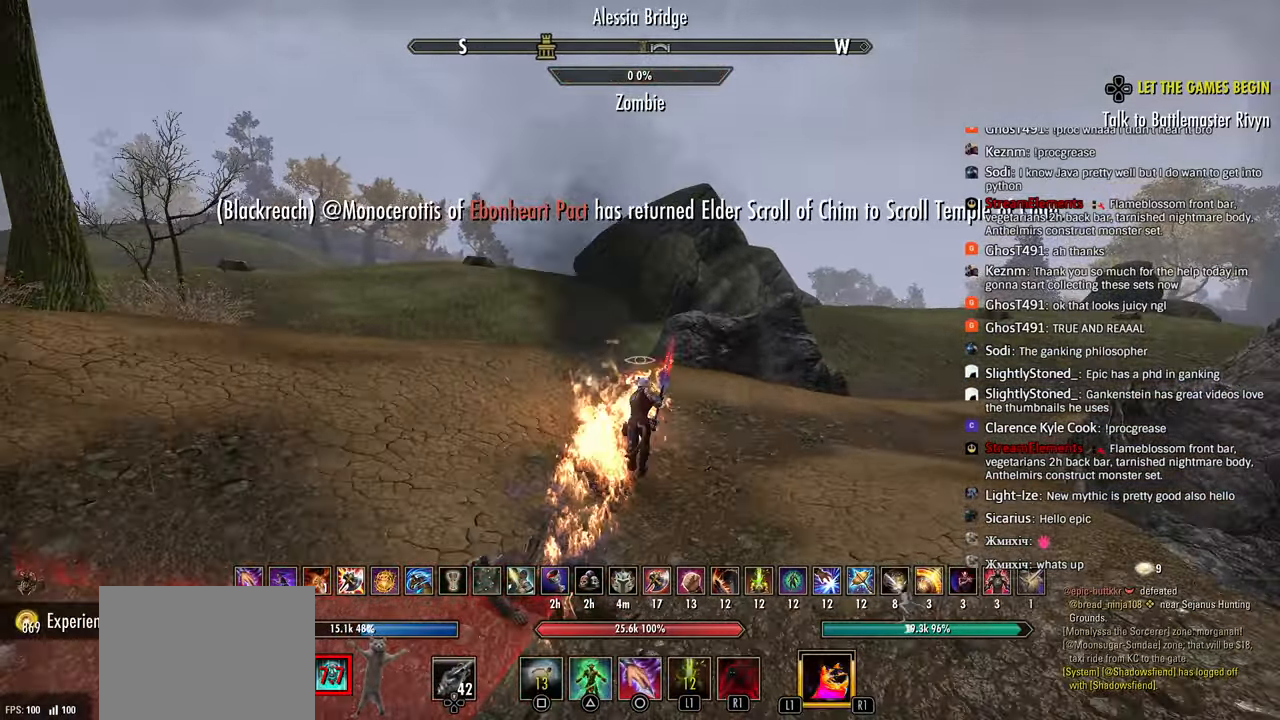
{"buttons": [], "left_stick": "up", "right_stick": "center", "events": [[83, "R3", "up"], [283, "CIRCLE", "down"], [333, "CIRCLE", "up"]]}
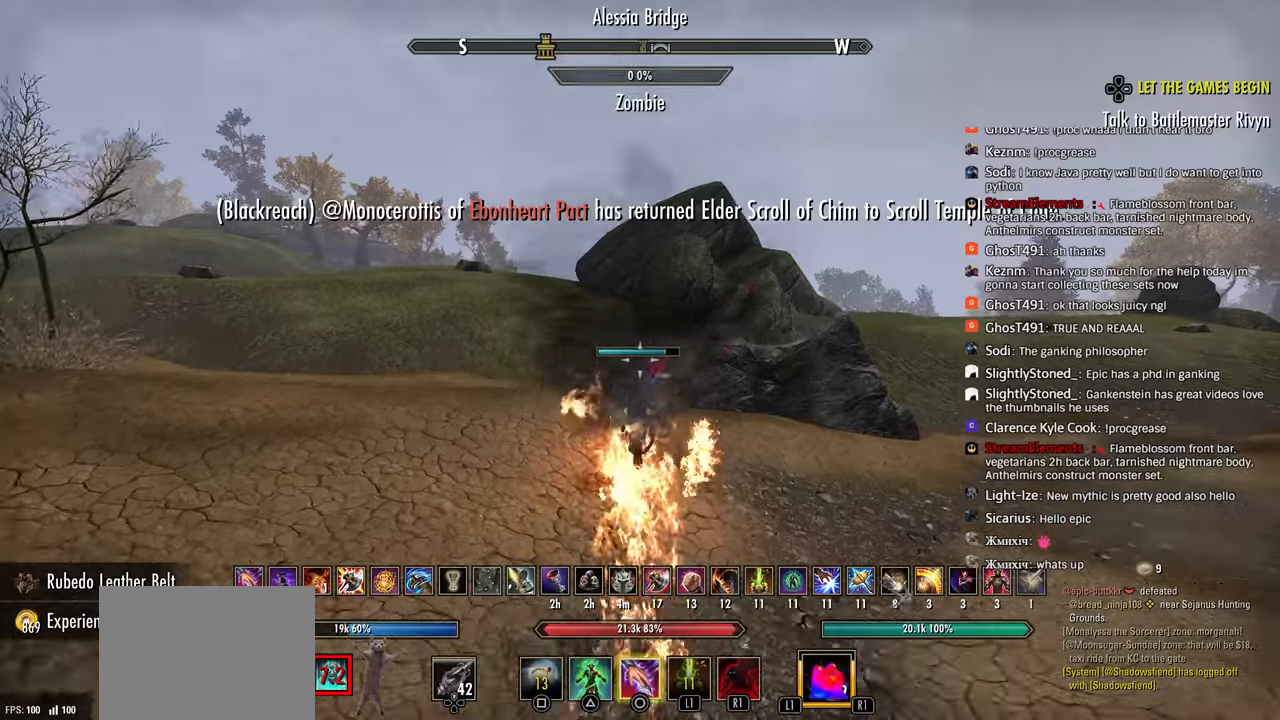
{"buttons": ["CROSS"], "left_stick": "up", "right_stick": "center", "events": [[433, "CROSS", "down"]]}
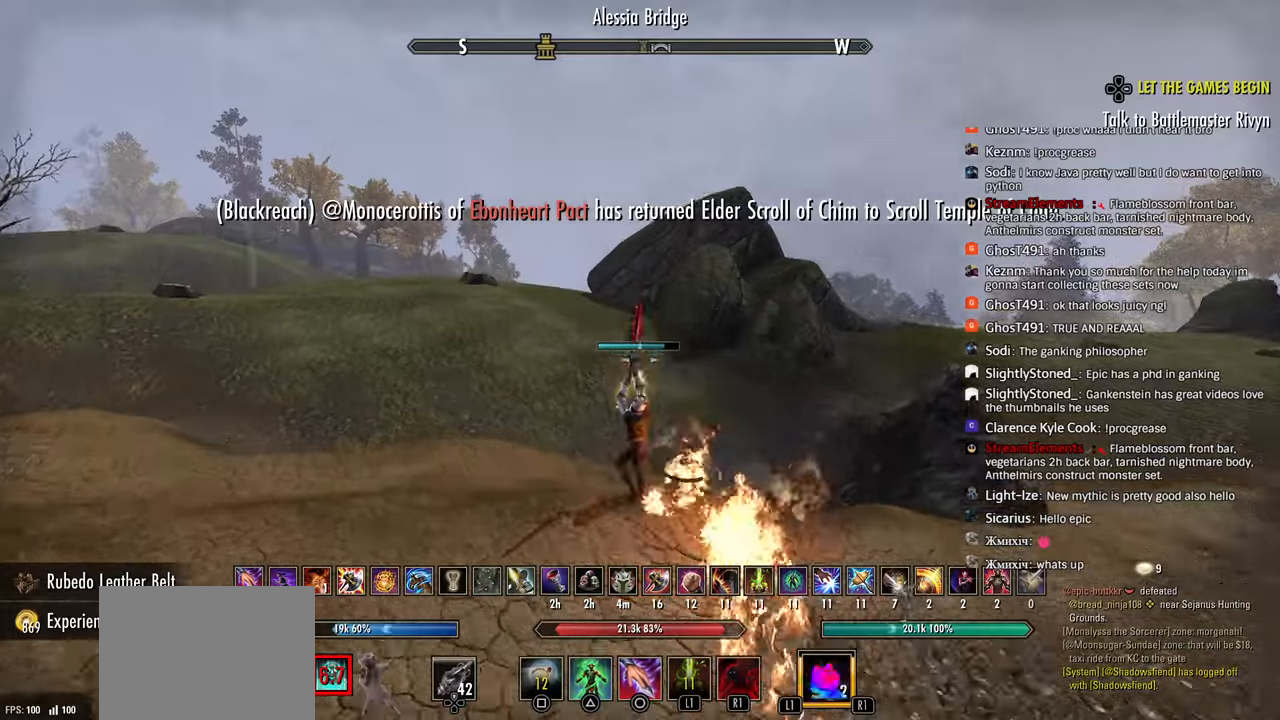
{"buttons": ["L1"], "left_stick": "up", "right_stick": "center", "events": [[100, "CROSS", "up"], [200, "R3", "down"], [317, "R3", "up"], [433, "L1", "down"]]}
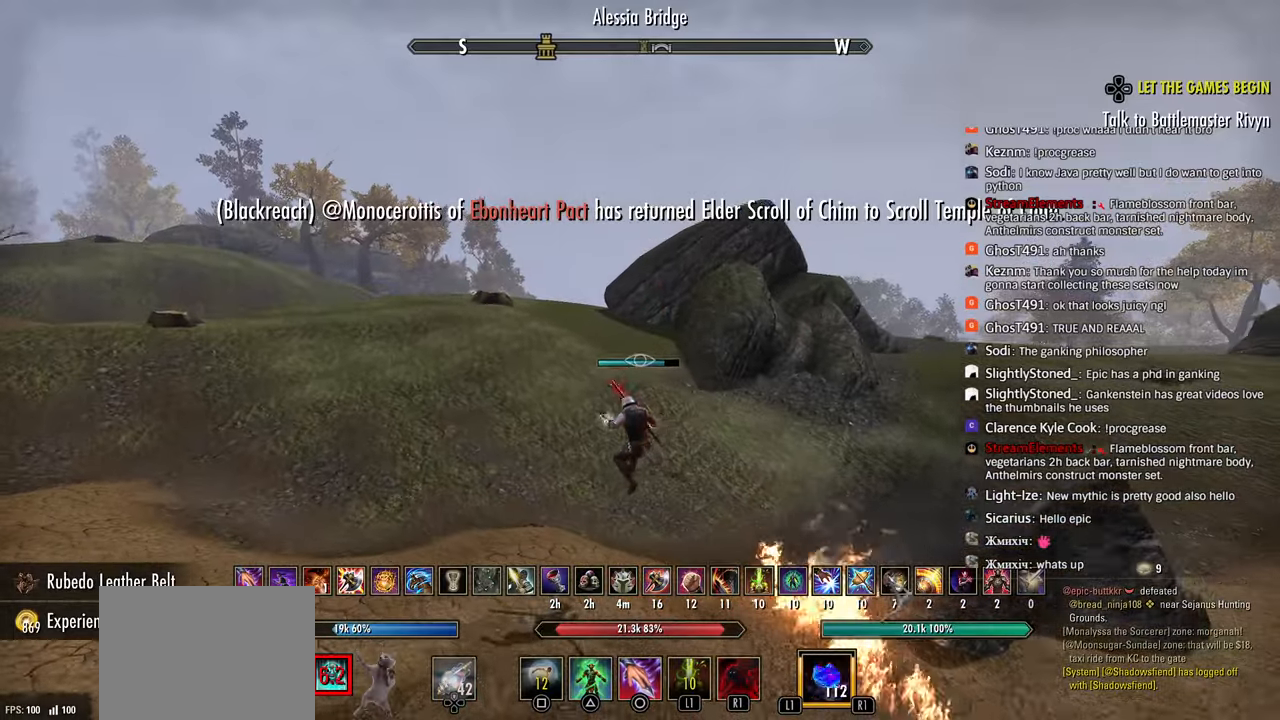
{"buttons": [], "left_stick": "up", "right_stick": "center", "events": [[17, "L1", "up"], [67, "L2", "down"], [183, "L2", "up"]]}
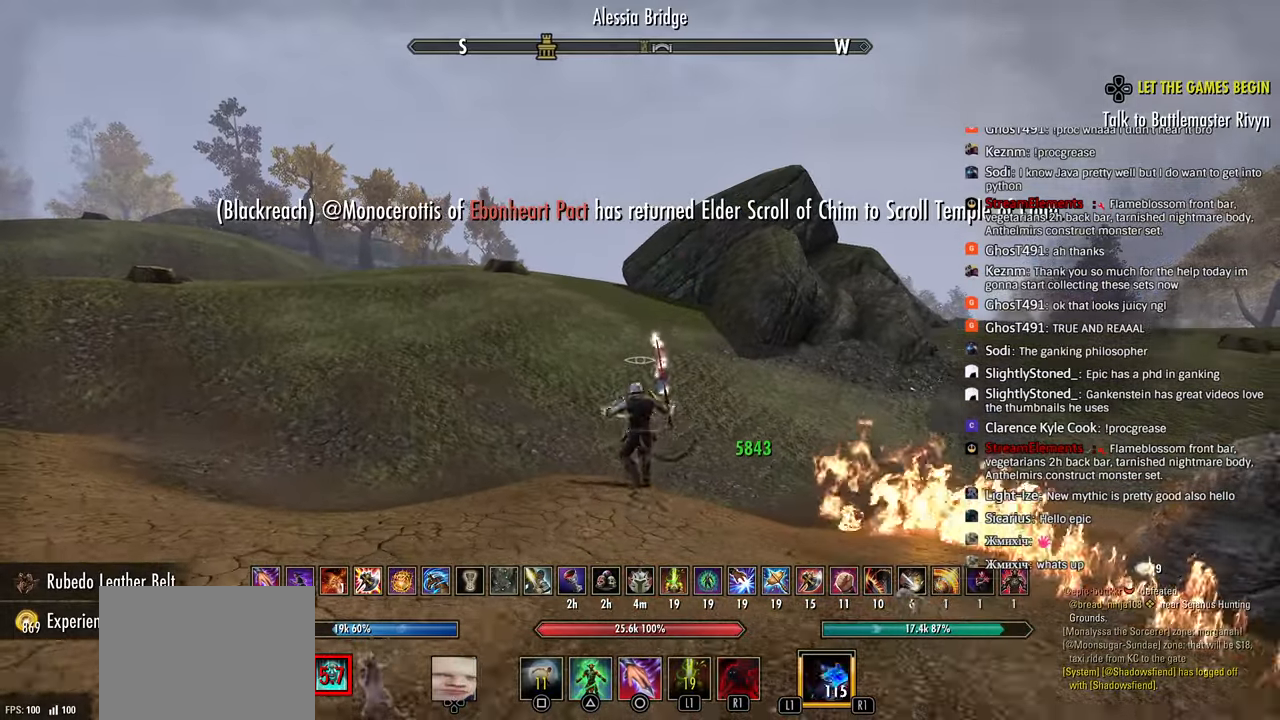
{"buttons": [], "left_stick": "up", "right_stick": "center", "events": [[50, "CROSS", "down"], [167, "CROSS", "up"], [200, "R2", "down"], [317, "R2", "up"], [383, "R1", "down"], [467, "R1", "up"]]}
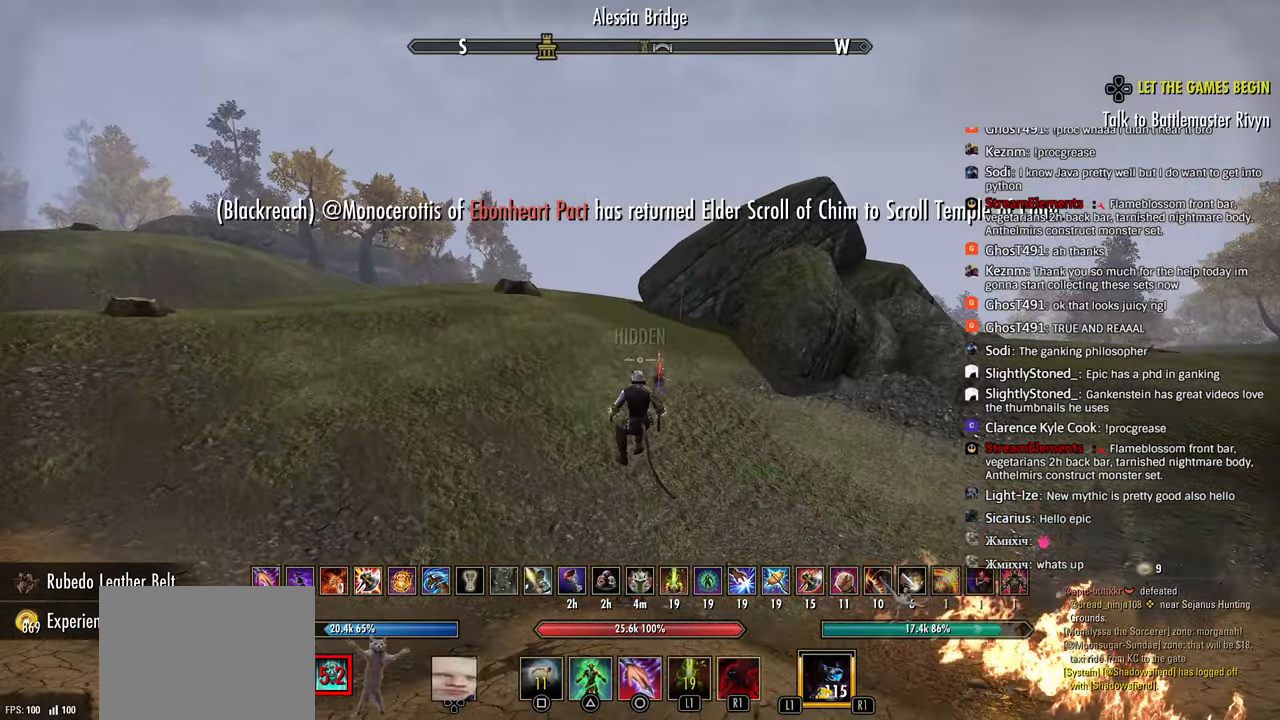
{"buttons": [], "left_stick": "up", "right_stick": "left", "events": [[100, "left_stick", "center"], [133, "right_stick", "right"], [200, "right_stick", "center"], [400, "left_stick", "up"], [400, "right_stick", "left"]]}
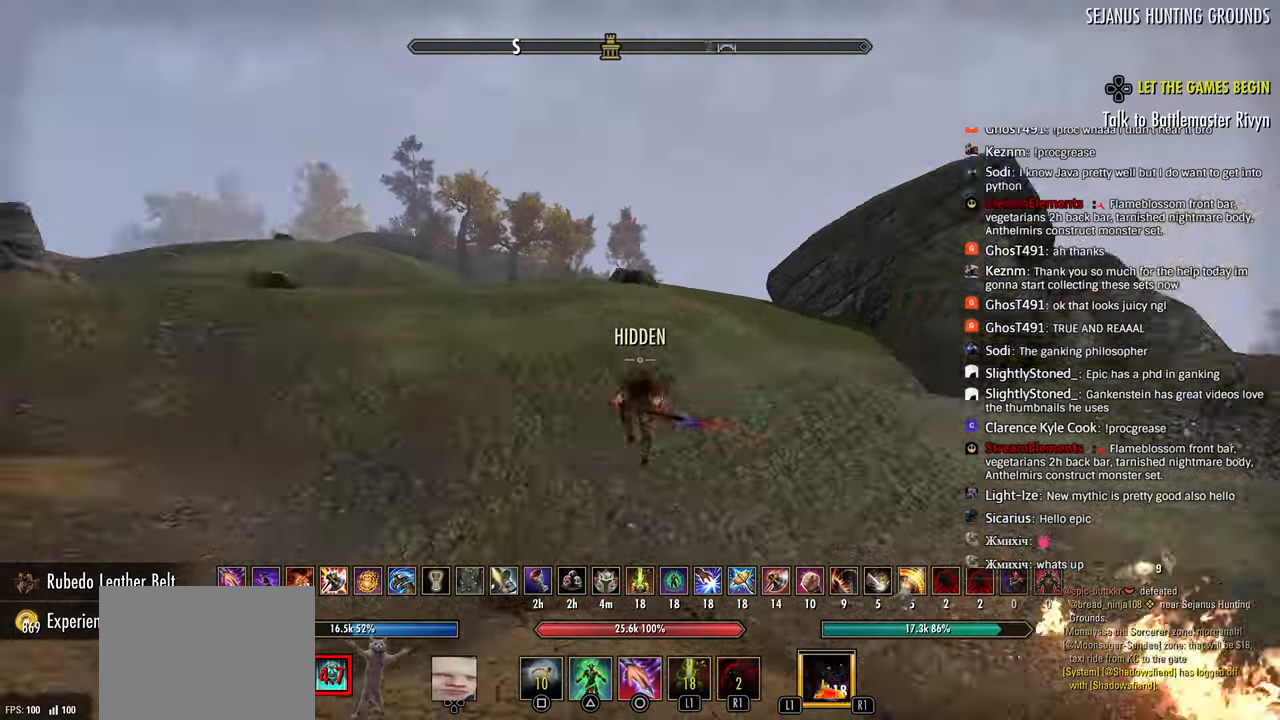
{"buttons": ["SQUARE"], "left_stick": "up", "right_stick": "center", "events": [[17, "right_stick", "center"], [250, "R2", "down"], [500, "R2", "up"], [500, "SQUARE", "down"]]}
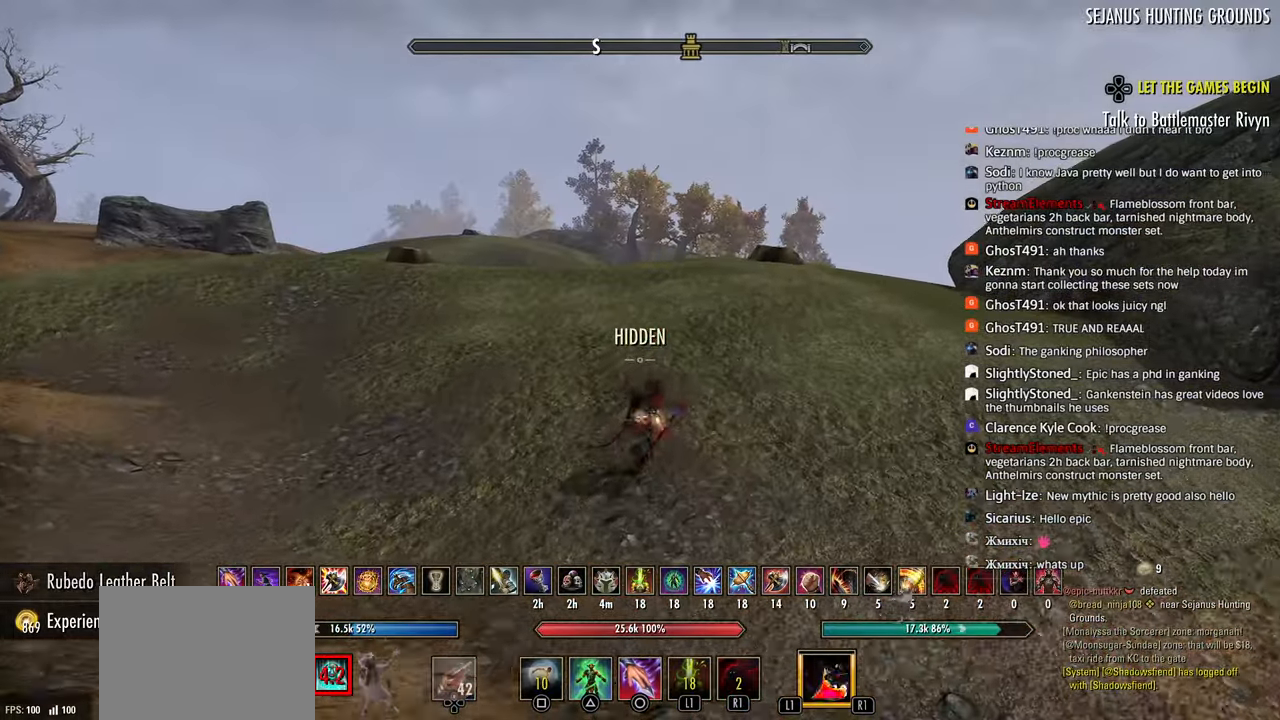
{"buttons": [], "left_stick": "up", "right_stick": "center", "events": [[83, "SQUARE", "up"], [283, "right_stick", "right"], [350, "right_stick", "center"]]}